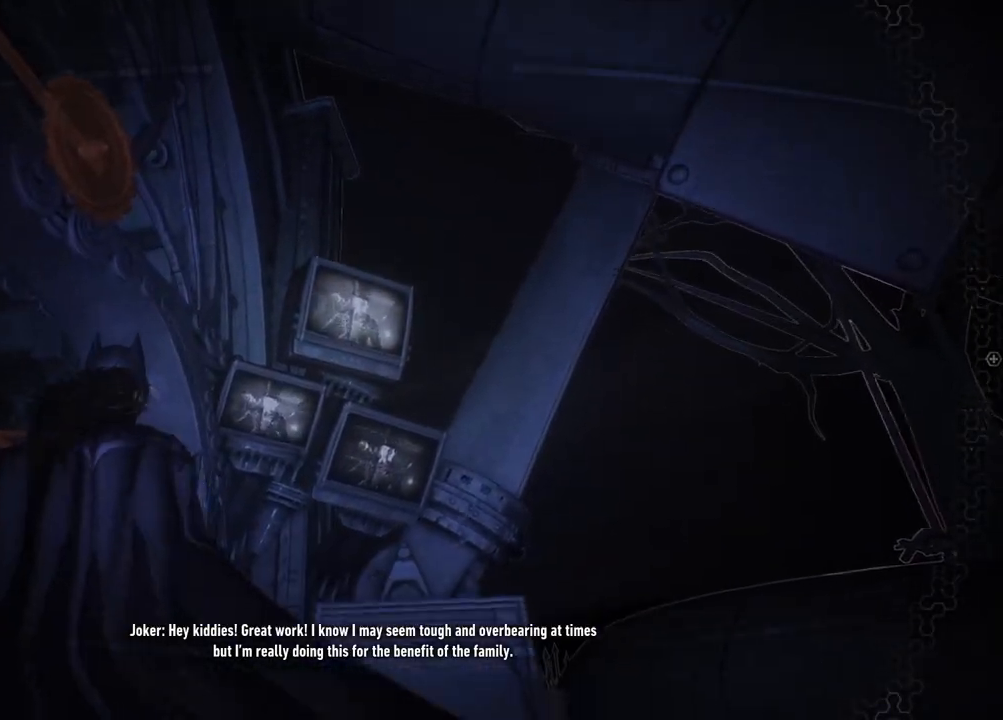
Gameplay with a controller (Xbox layout); each line is a JSON object with the inputs held at the frame after it. "events" lists button and stick changes between this image and that frame as [ms after this image, input, new state], when the widget could be followed in between.
{"buttons": [], "left_stick": "up", "right_stick": "down-left", "events": [[83, "left_stick", "up"]]}
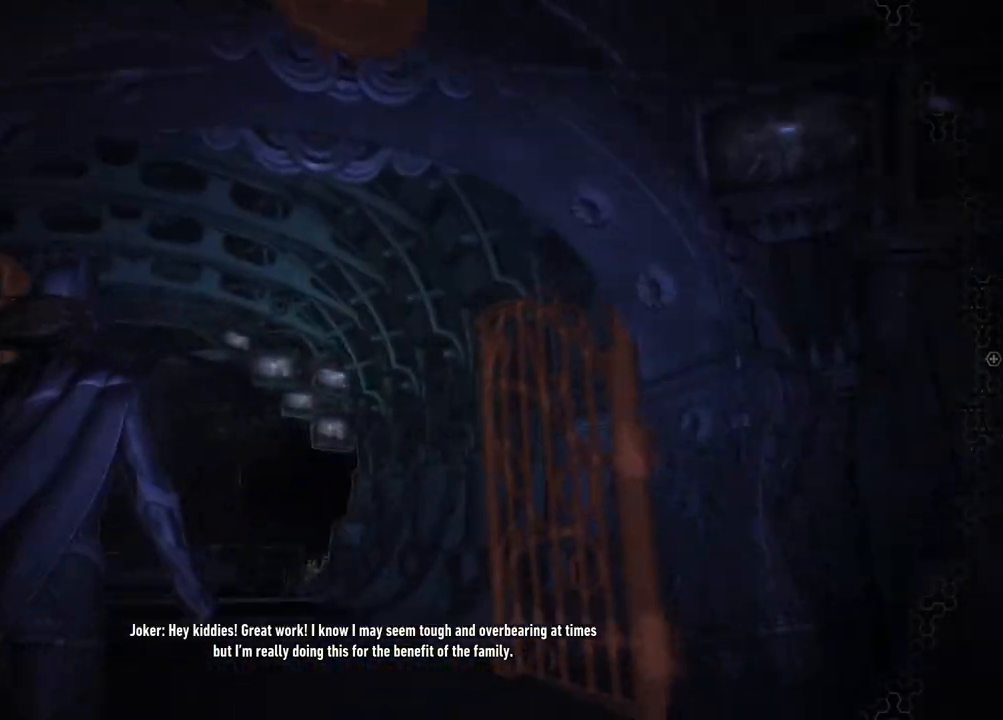
{"buttons": [], "left_stick": "up", "right_stick": "center", "events": [[50, "right_stick", "down"], [250, "right_stick", "center"], [367, "L1", "down"], [417, "L1", "up"]]}
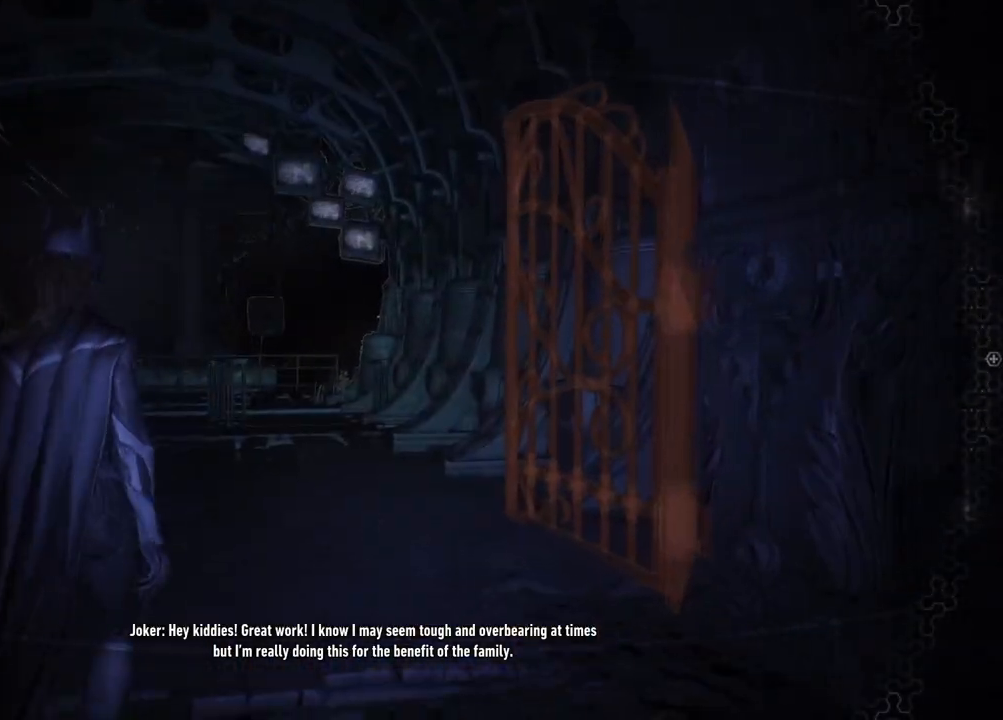
{"buttons": [], "left_stick": "up", "right_stick": "left", "events": [[333, "right_stick", "left"]]}
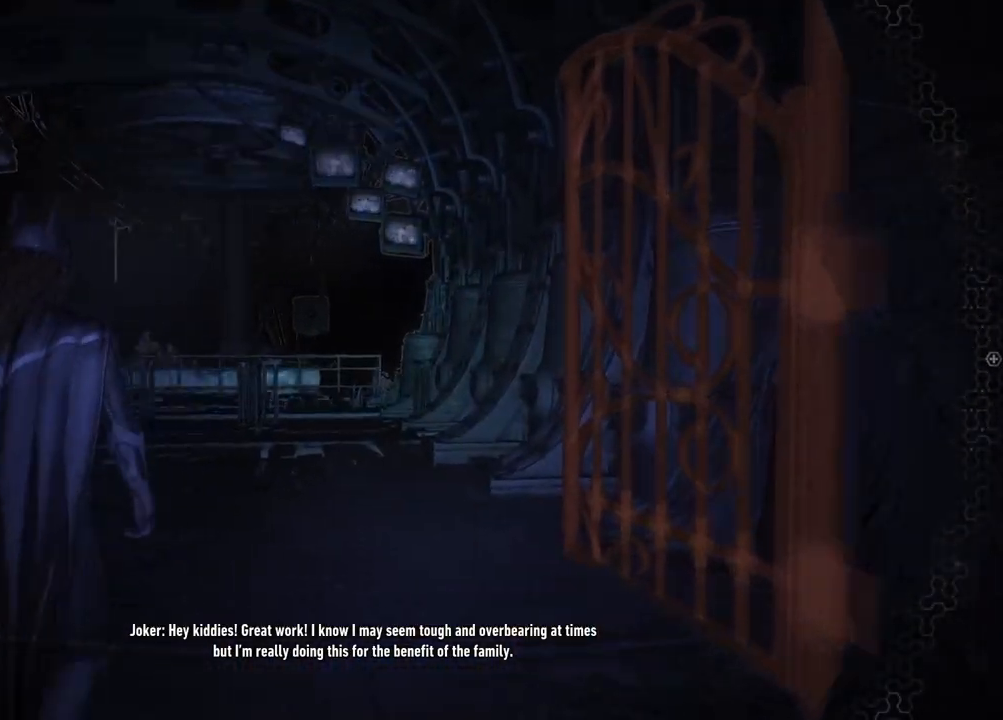
{"buttons": [], "left_stick": "up", "right_stick": "center", "events": [[67, "L3", "down"], [217, "right_stick", "center"], [300, "L3", "up"]]}
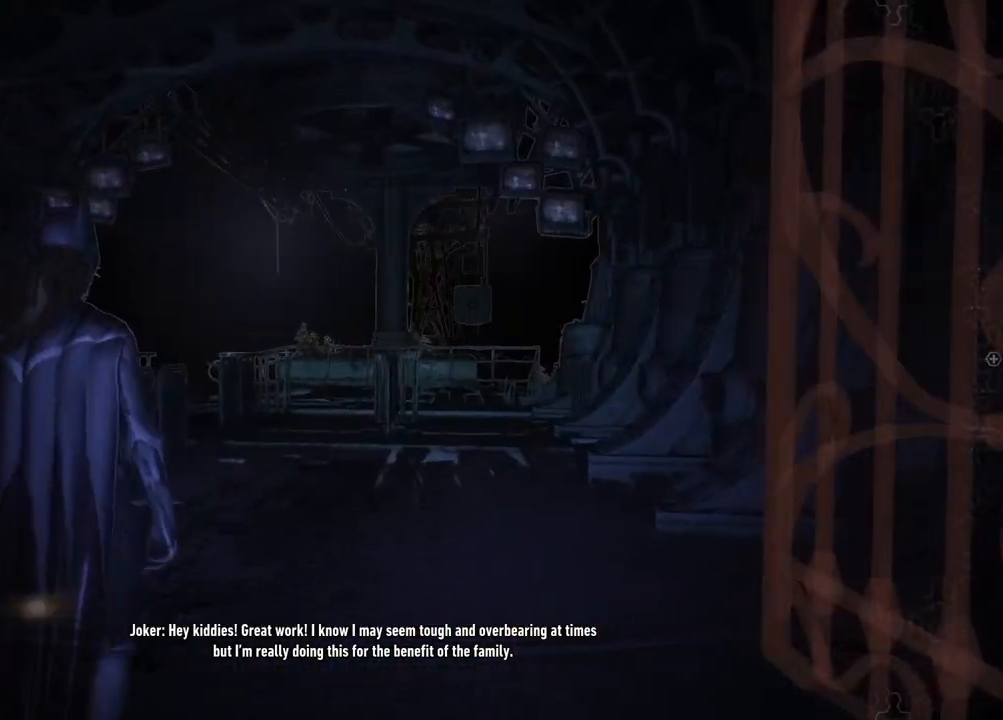
{"buttons": [], "left_stick": "up", "right_stick": "center", "events": [[100, "R3", "down"], [333, "R3", "up"]]}
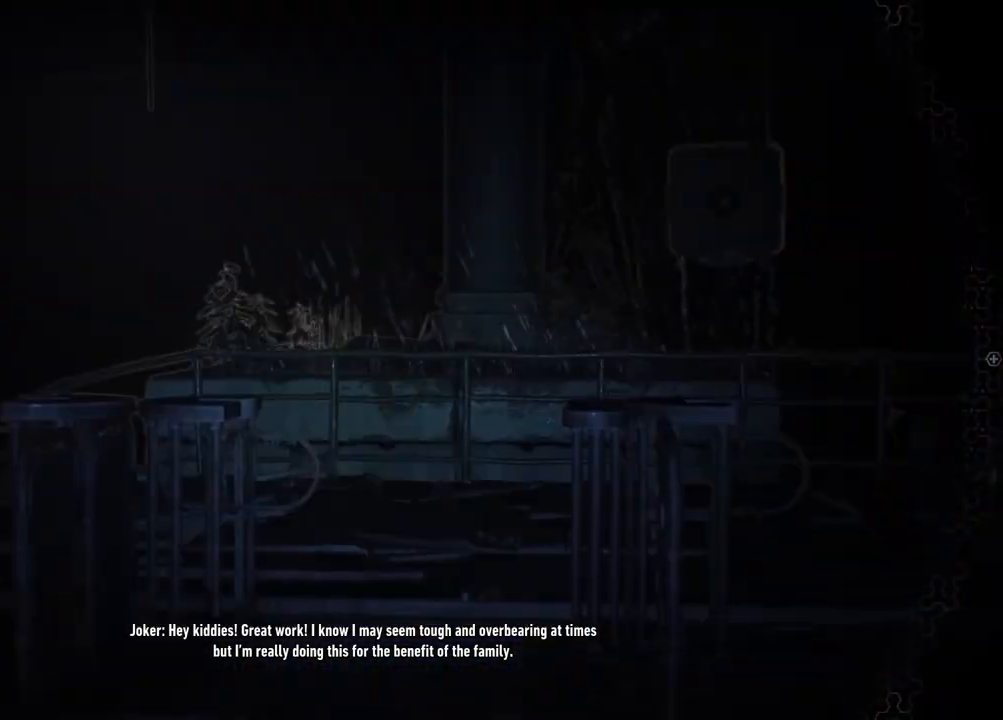
{"buttons": ["L1"], "left_stick": "up", "right_stick": "center", "events": [[33, "R3", "down"], [217, "R3", "up"], [333, "L1", "down"]]}
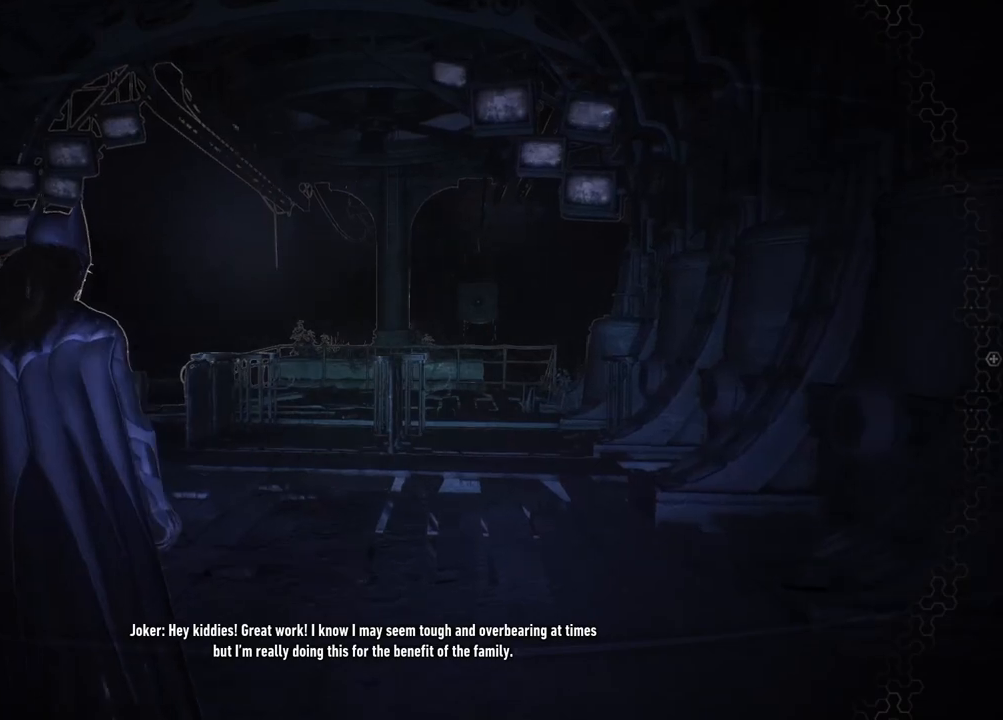
{"buttons": [], "left_stick": "center", "right_stick": "center", "events": [[233, "L1", "up"], [433, "left_stick", "center"]]}
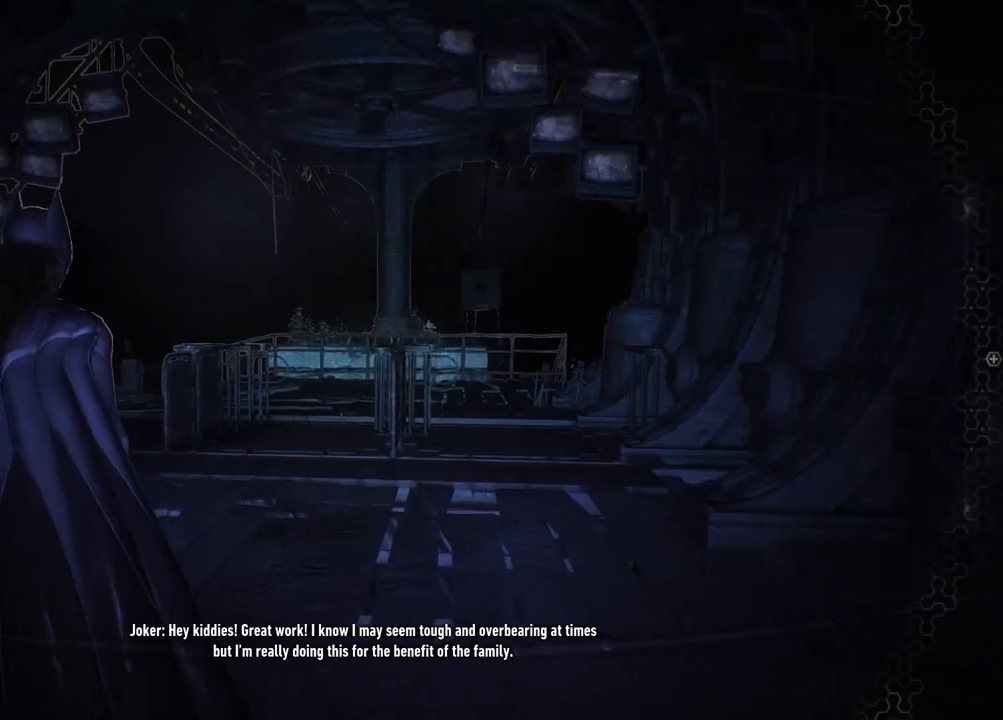
{"buttons": ["DPAD_LEFT"], "left_stick": "center", "right_stick": "center", "events": [[450, "DPAD_LEFT", "down"]]}
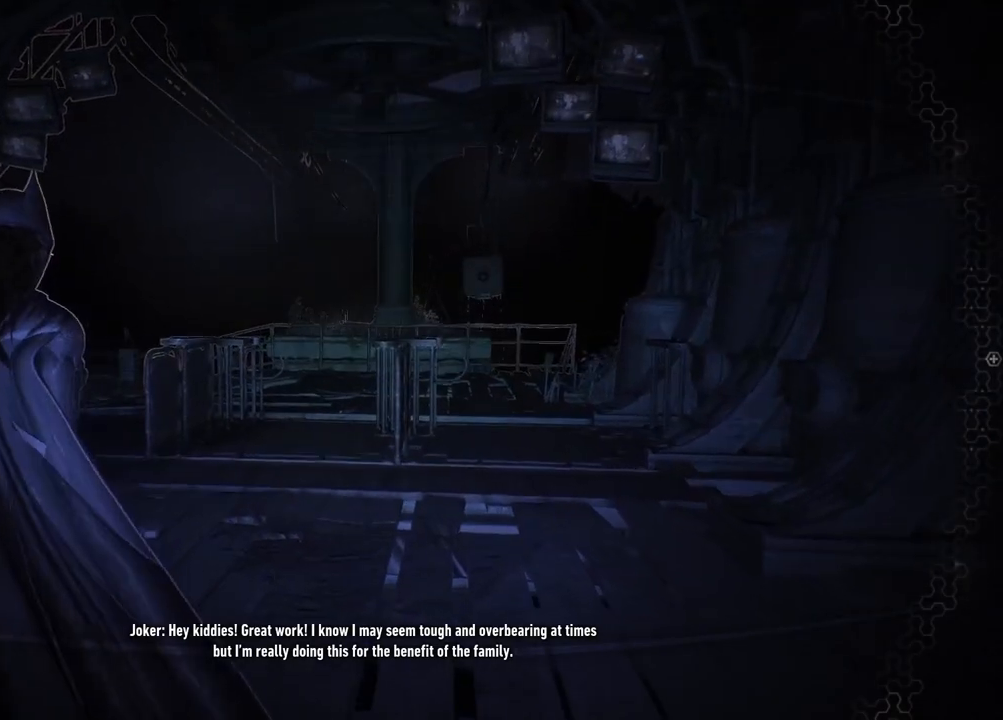
{"buttons": [], "left_stick": "center", "right_stick": "center", "events": [[233, "DPAD_LEFT", "up"]]}
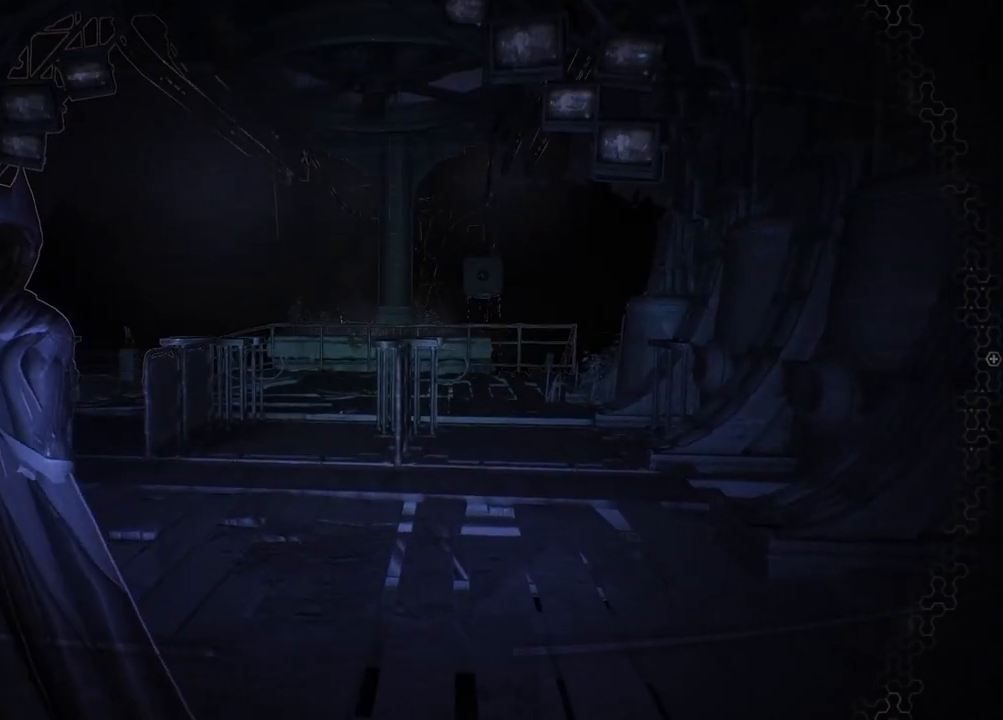
{"buttons": ["DPAD_UP"], "left_stick": "center", "right_stick": "center", "events": [[50, "DPAD_RIGHT", "down"], [233, "DPAD_RIGHT", "up"], [450, "DPAD_UP", "down"]]}
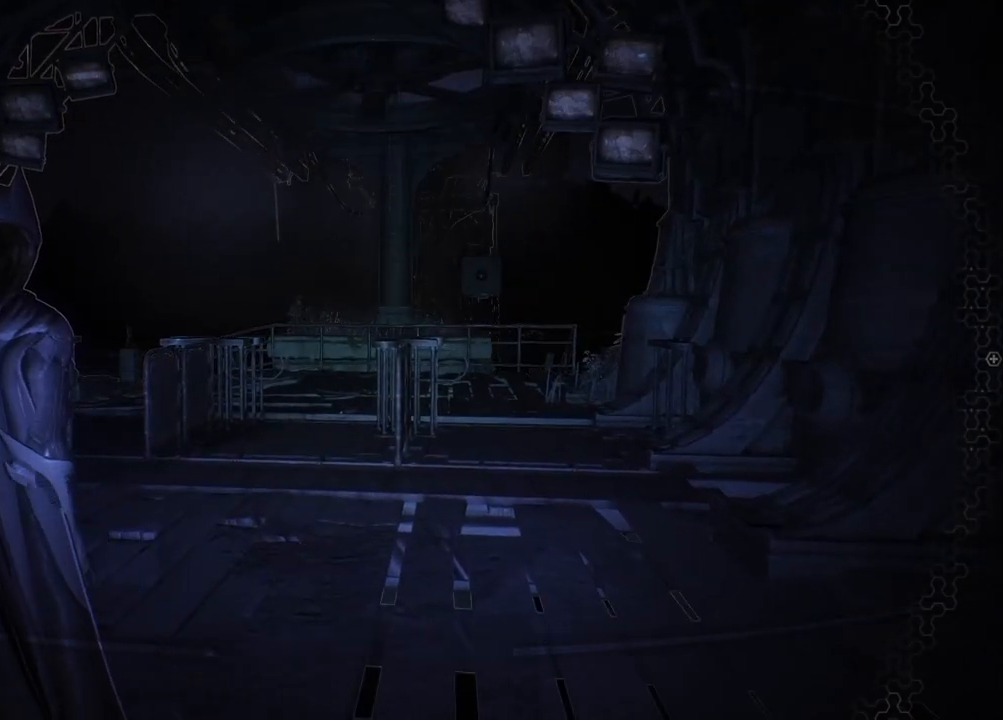
{"buttons": [], "left_stick": "center", "right_stick": "center", "events": [[117, "DPAD_UP", "up"]]}
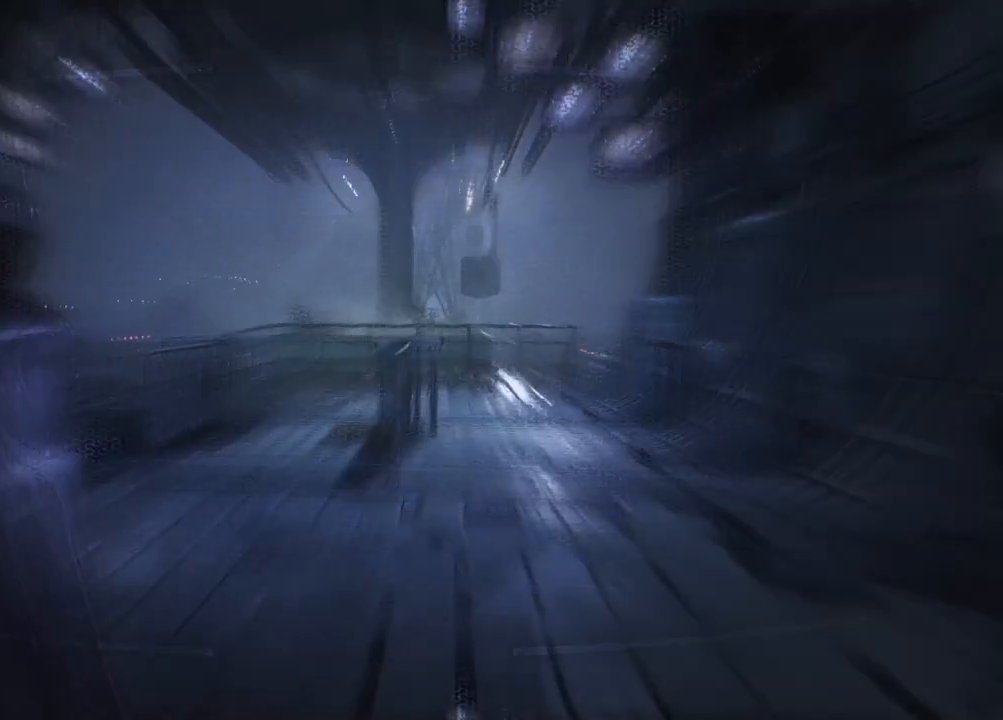
{"buttons": [], "left_stick": "center", "right_stick": "center", "events": [[167, "DPAD_RIGHT", "down"], [267, "DPAD_RIGHT", "up"]]}
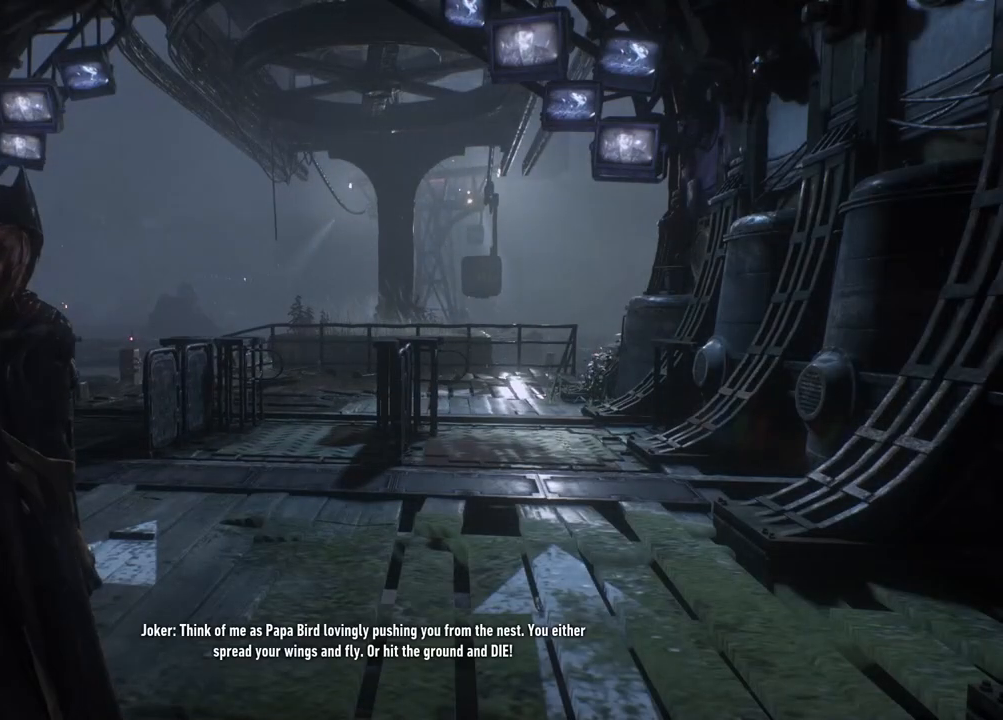
{"buttons": [], "left_stick": "center", "right_stick": "center", "events": [[133, "DPAD_UP", "down"], [333, "DPAD_UP", "up"]]}
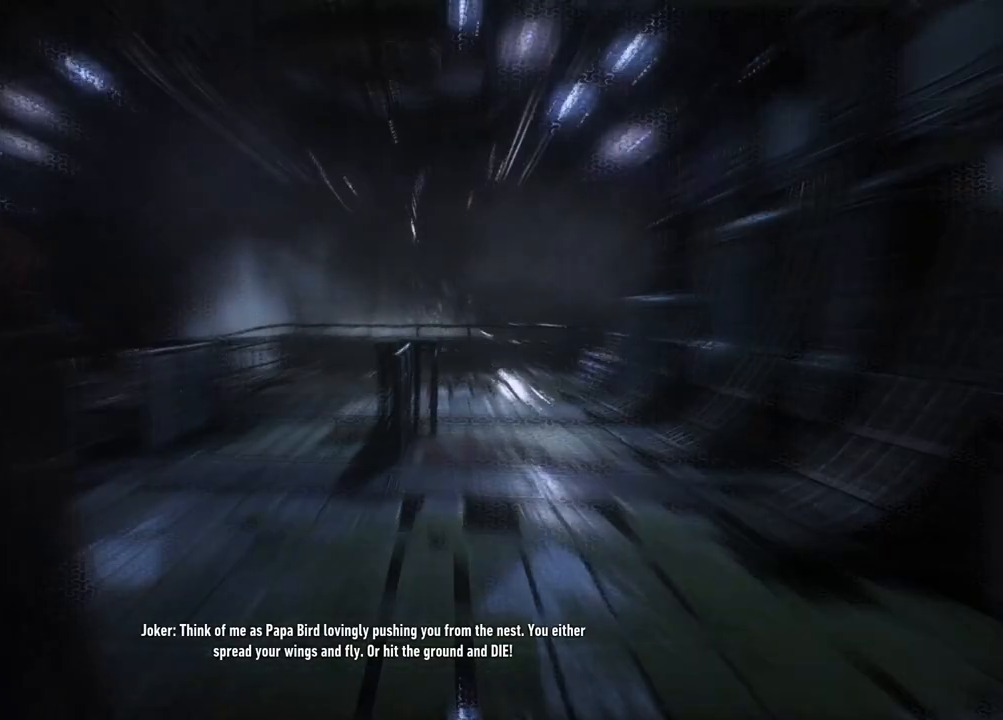
{"buttons": ["DPAD_UP"], "left_stick": "center", "right_stick": "center", "events": [[333, "DPAD_UP", "down"]]}
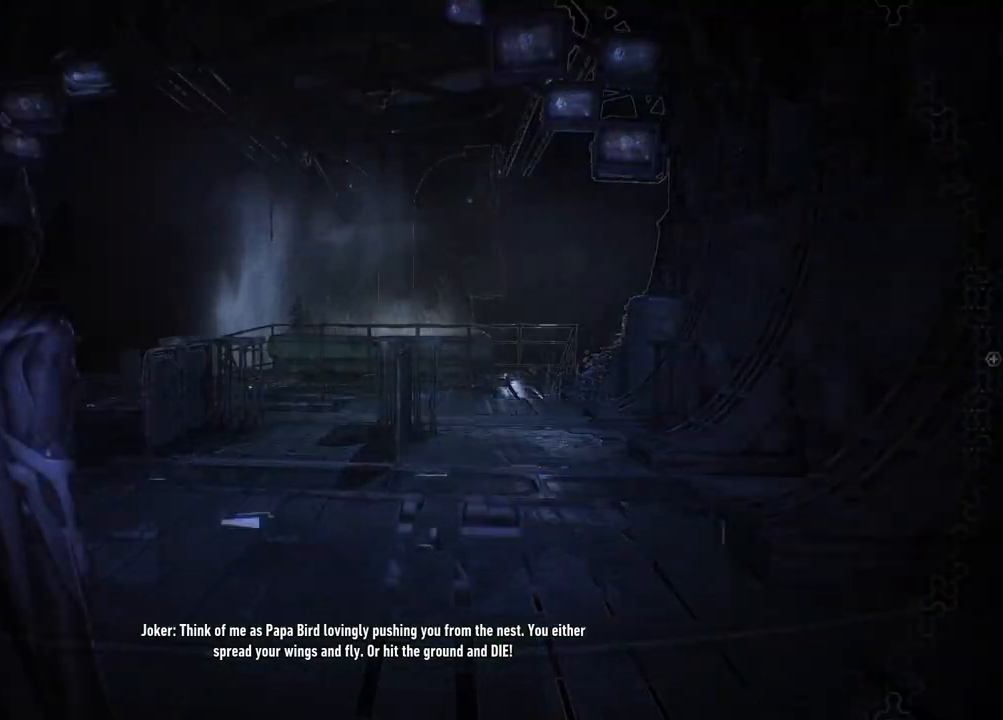
{"buttons": [], "left_stick": "center", "right_stick": "center", "events": [[17, "DPAD_UP", "up"]]}
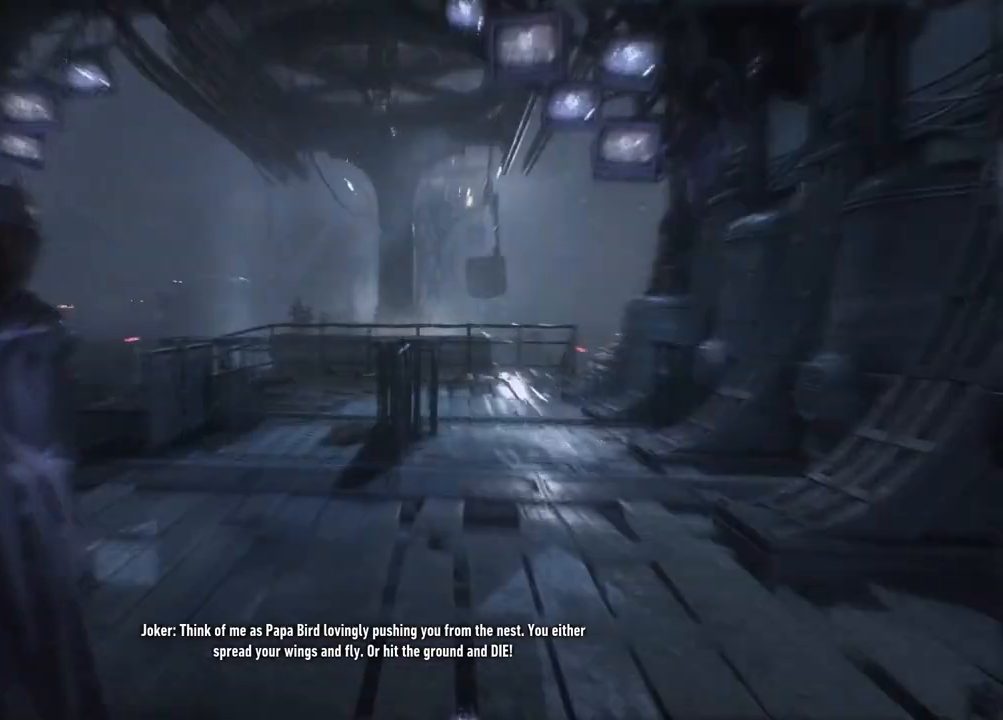
{"buttons": [], "left_stick": "up", "right_stick": "center", "events": [[67, "left_stick", "up"], [283, "L1", "down"], [350, "L1", "up"]]}
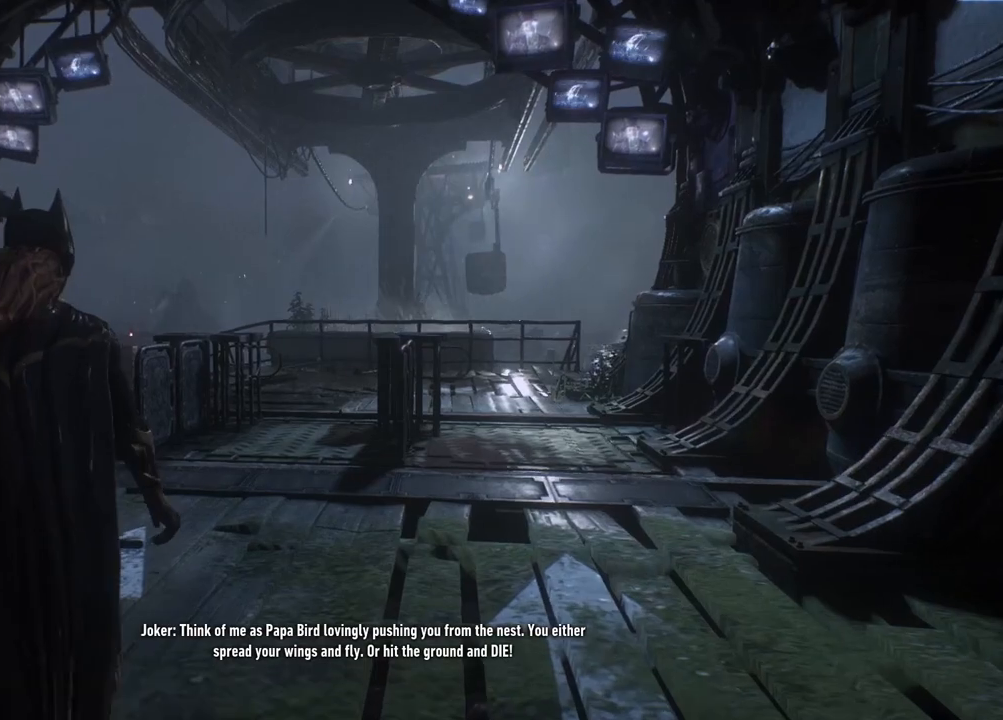
{"buttons": [], "left_stick": "up", "right_stick": "center", "events": [[33, "L1", "down"], [183, "L1", "up"], [200, "L1", "down"], [217, "L1", "up"]]}
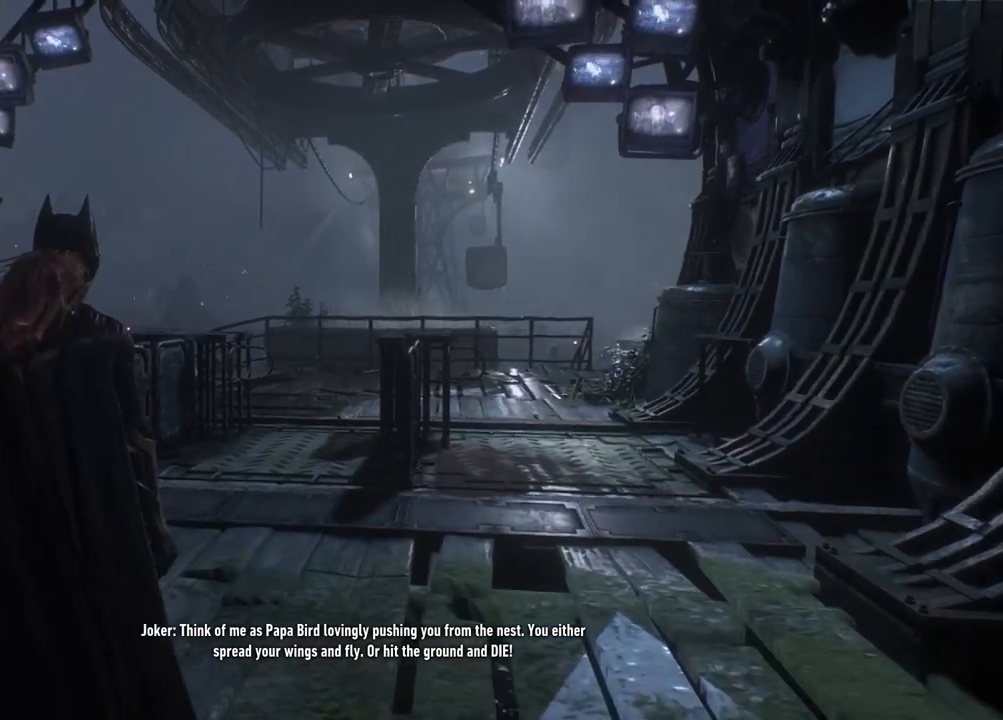
{"buttons": [], "left_stick": "up", "right_stick": "center", "events": []}
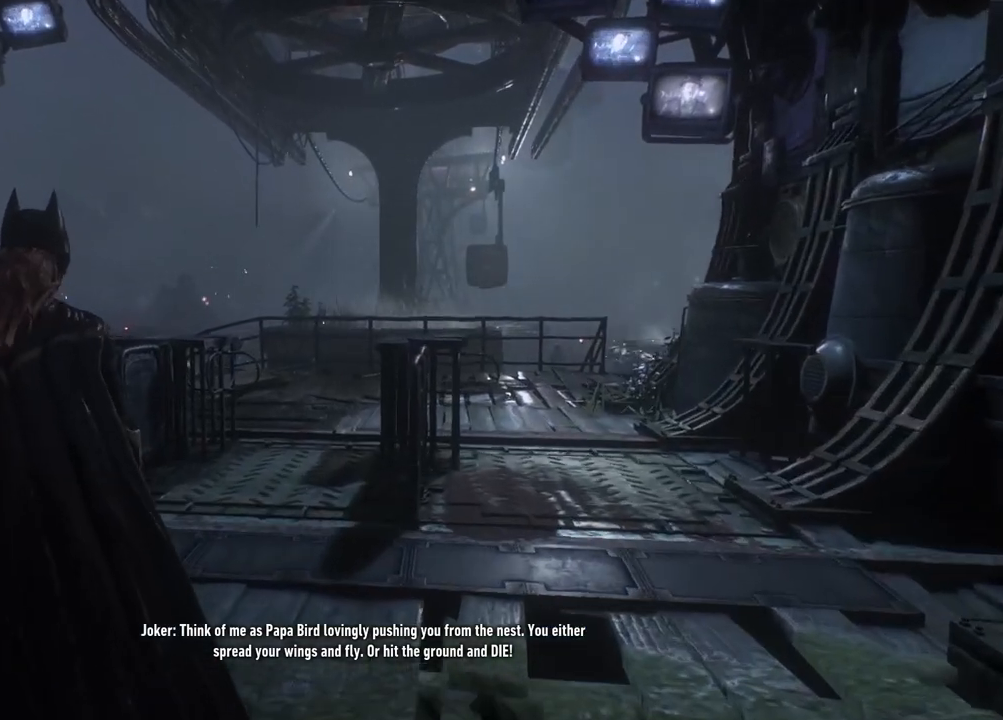
{"buttons": [], "left_stick": "up", "right_stick": "up", "events": [[317, "right_stick", "up"]]}
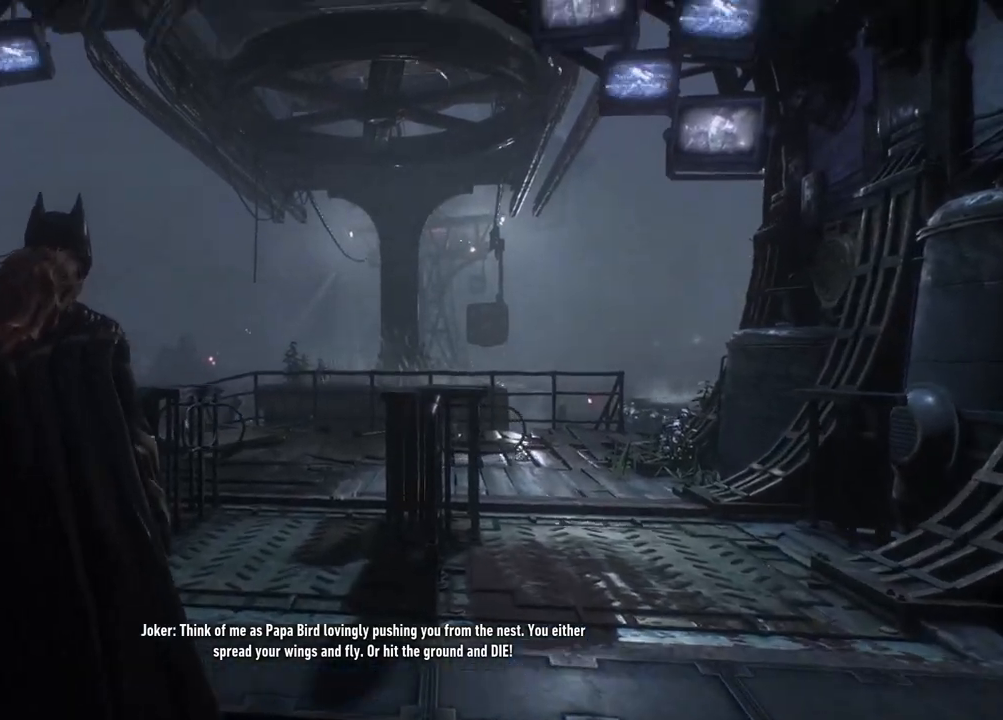
{"buttons": [], "left_stick": "up", "right_stick": "center", "events": [[133, "right_stick", "center"], [267, "L3", "down"], [483, "L3", "up"]]}
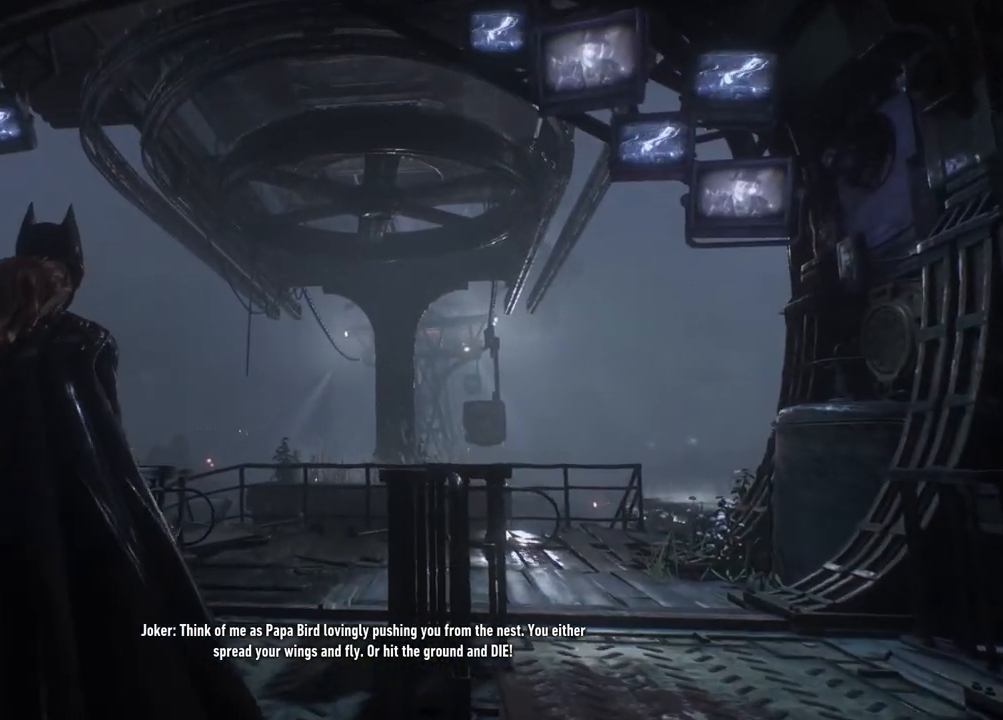
{"buttons": [], "left_stick": "up", "right_stick": "down-right", "events": [[383, "right_stick", "down-right"]]}
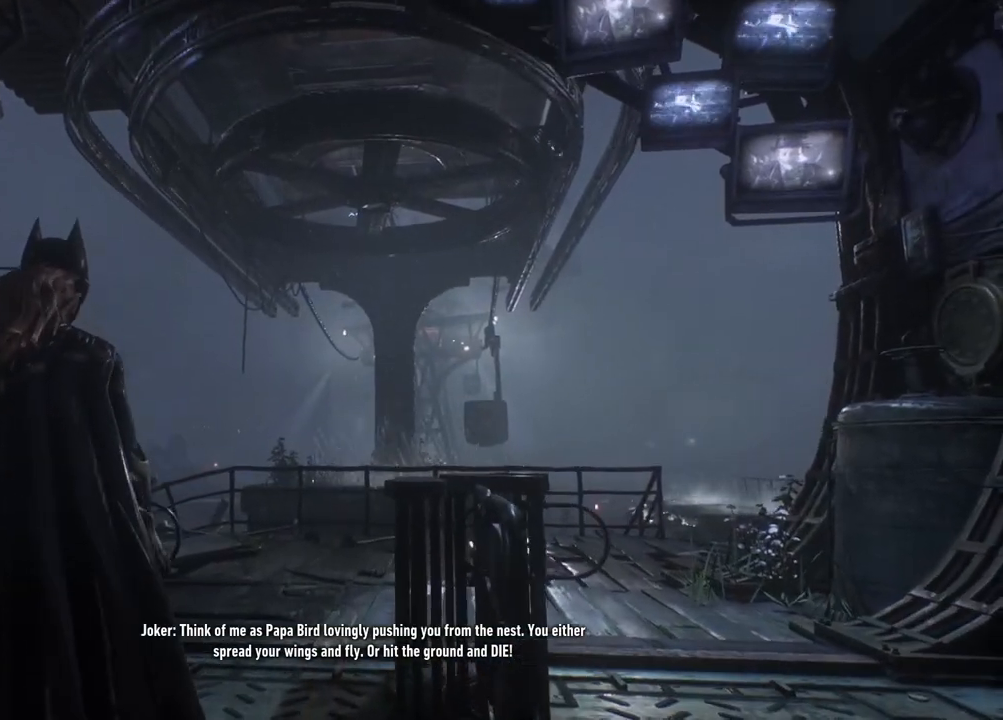
{"buttons": [], "left_stick": "up", "right_stick": "center", "events": [[317, "right_stick", "center"]]}
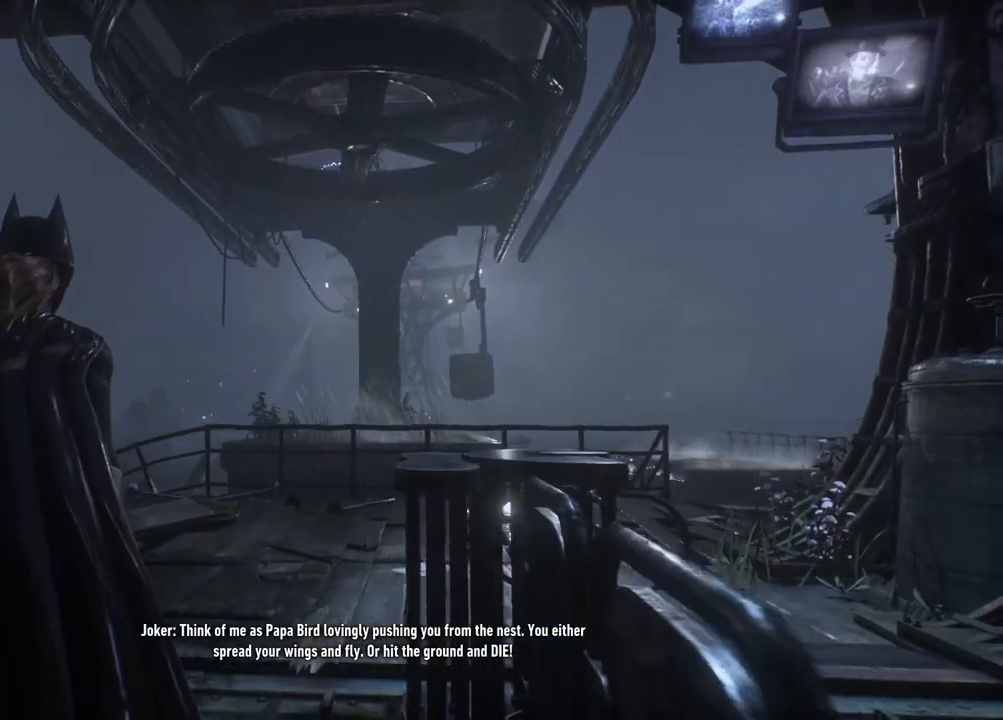
{"buttons": [], "left_stick": "up", "right_stick": "center", "events": []}
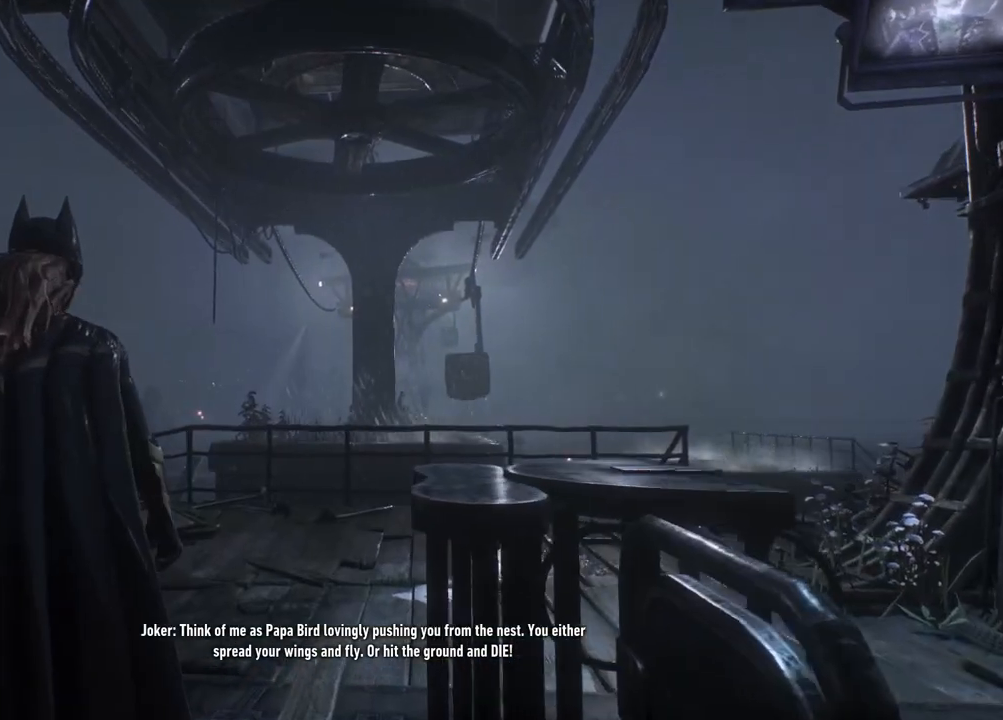
{"buttons": [], "left_stick": "up", "right_stick": "center", "events": []}
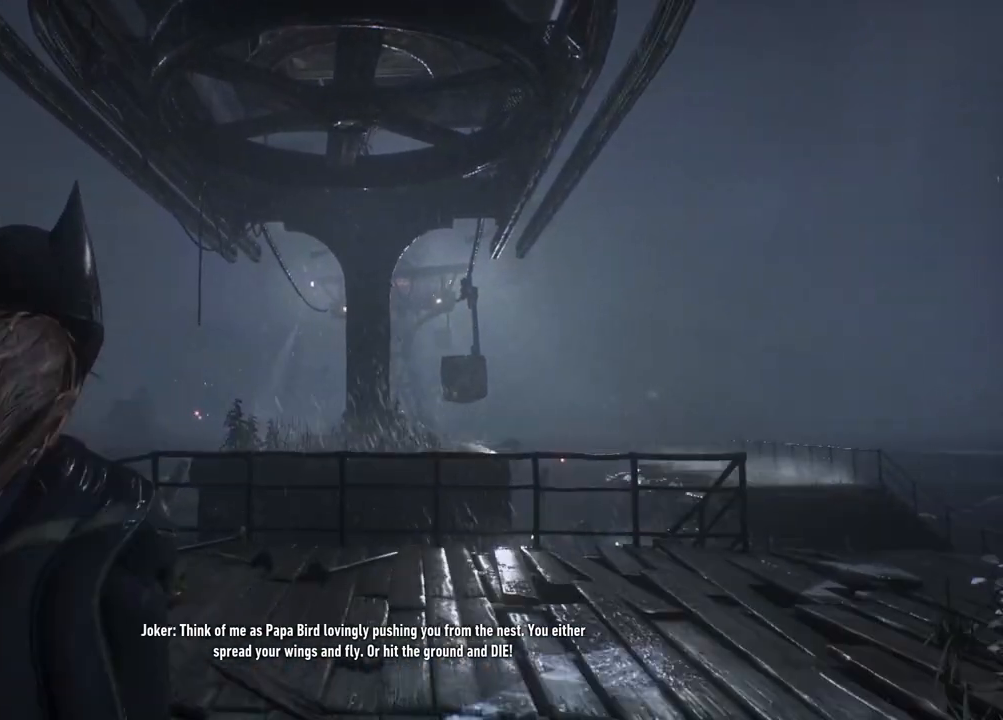
{"buttons": [], "left_stick": "center", "right_stick": "right", "events": [[17, "right_stick", "right"], [200, "left_stick", "center"], [333, "DPAD_UP", "down"], [450, "DPAD_UP", "up"]]}
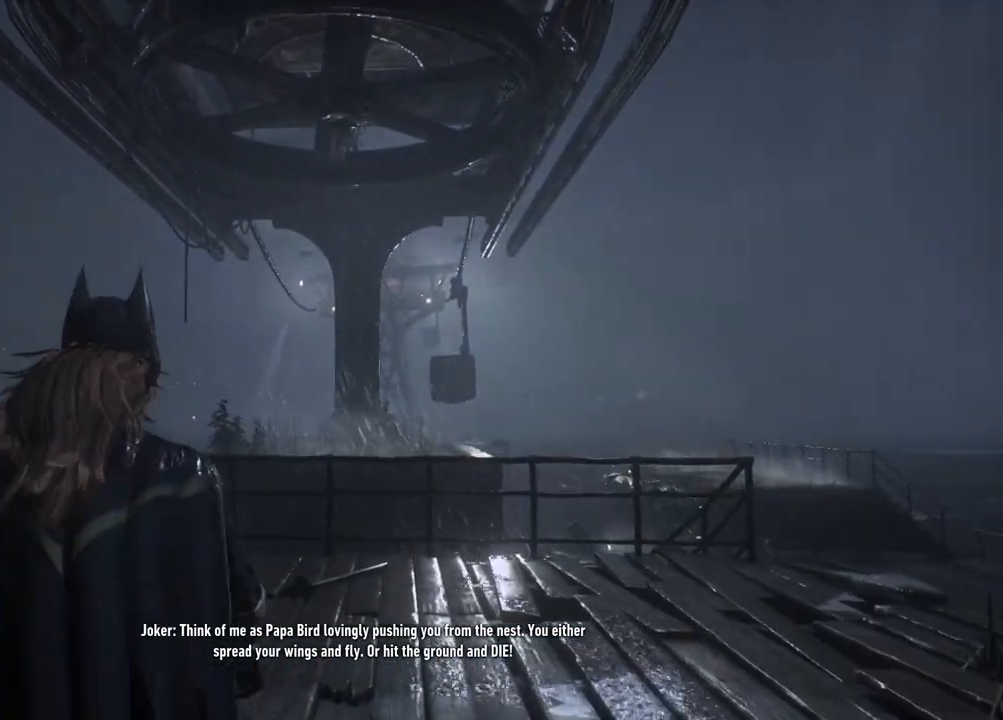
{"buttons": [], "left_stick": "center", "right_stick": "center", "events": [[50, "DPAD_UP", "down"], [133, "DPAD_UP", "up"], [233, "DPAD_UP", "down"], [317, "DPAD_UP", "up"], [317, "right_stick", "center"], [417, "DPAD_UP", "down"], [467, "DPAD_UP", "up"]]}
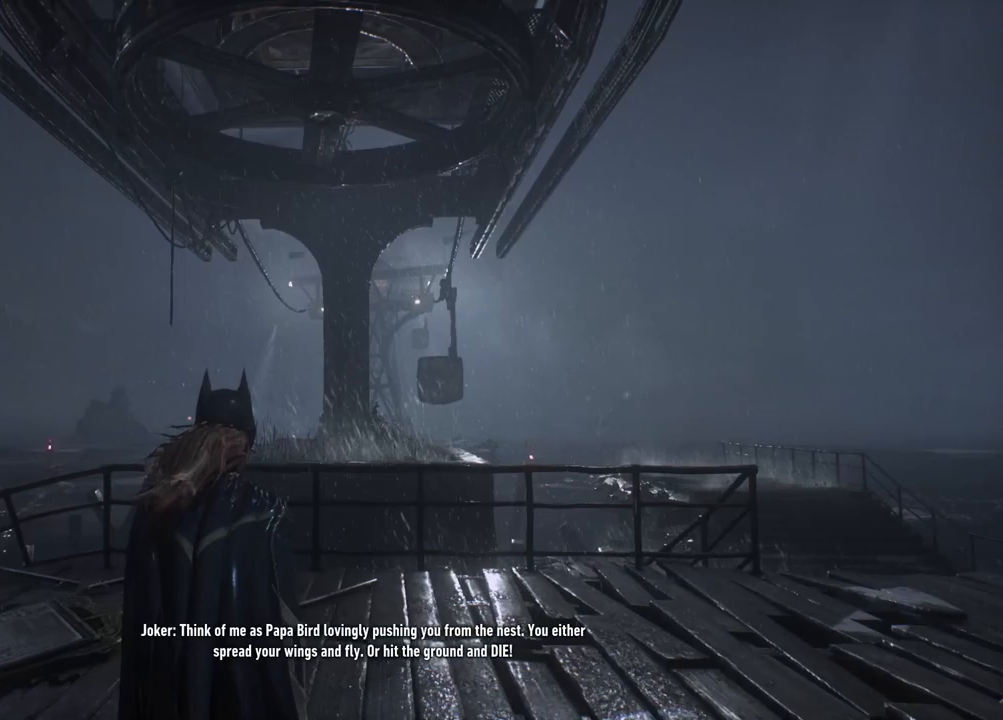
{"buttons": [], "left_stick": "center", "right_stick": "center", "events": [[83, "DPAD_UP", "down"], [133, "DPAD_UP", "up"], [233, "DPAD_UP", "down"], [300, "DPAD_UP", "up"], [400, "DPAD_UP", "down"], [483, "DPAD_UP", "up"]]}